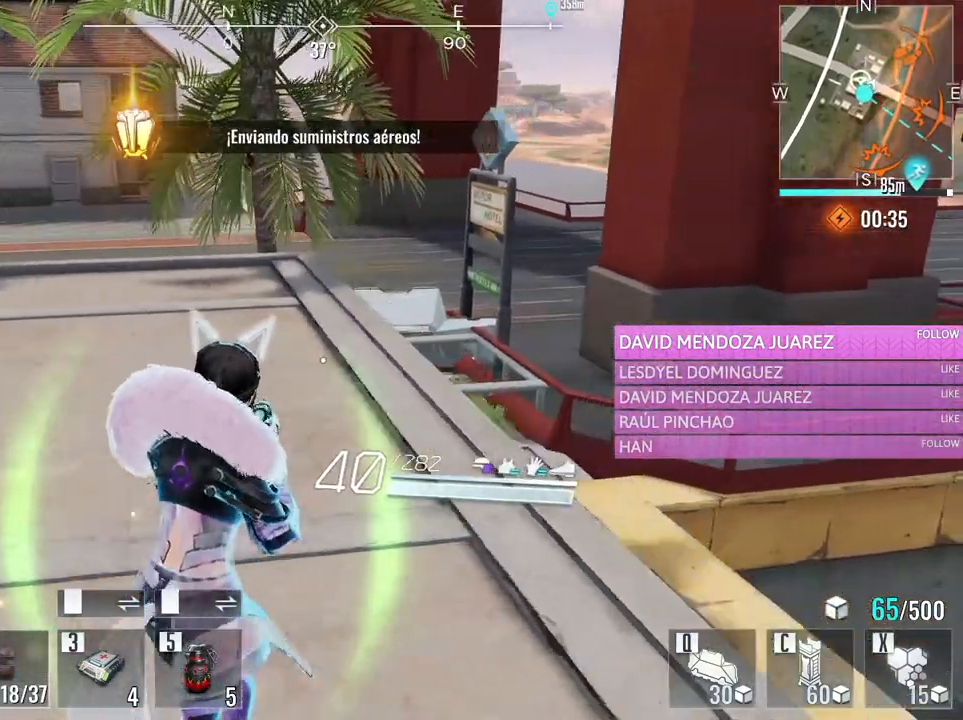
Gameplay with keyboard and mouse; each line is a JSON object with the keys and mouse buttons held at the frame after it. "events" lists presses ("down") and releases ("up") of "1", "2", "3", "4", "5", "a", "alt", "c", "caps_lock", "ctrl", "d", "e", "f", "g", "q", "r", "s", "shift", "space", "t", "tab", "v", "w", "x", "z", "mouse_left", "mouse_wheel" and "mouse_right" between this image and that frame as [ms after this image, input, new state], when the widget could be followed in between. "mouse_left", "mouse_wheel", "mouse_right" = the "left", "wheel", "right" buttons of the "mouse" list. No other keys are recorded. "wheel" means that the mouse wheel is clicked or scrolled. Not read: mouse_move.
{"keys": ["x"], "mouse": [], "events": [[233, "w", "up"], [266, "d", "up"], [366, "s", "down"], [416, "s", "up"], [416, "x", "down"]]}
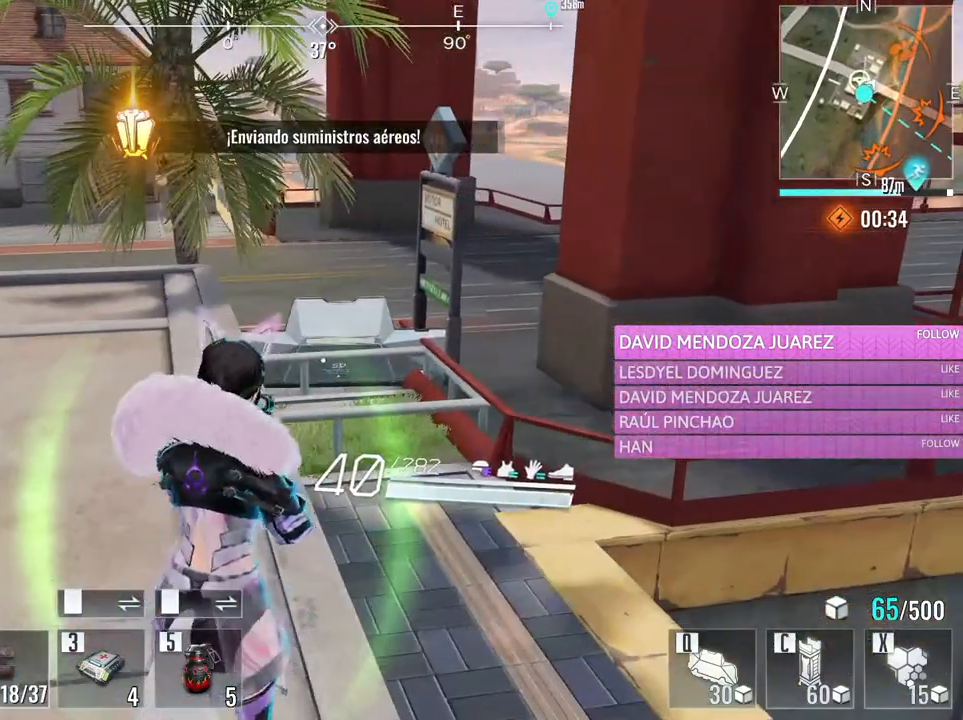
{"keys": ["d", "s"], "mouse": [], "events": [[50, "x", "up"], [150, "a", "down"], [383, "s", "down"], [433, "d", "down"], [483, "a", "up"]]}
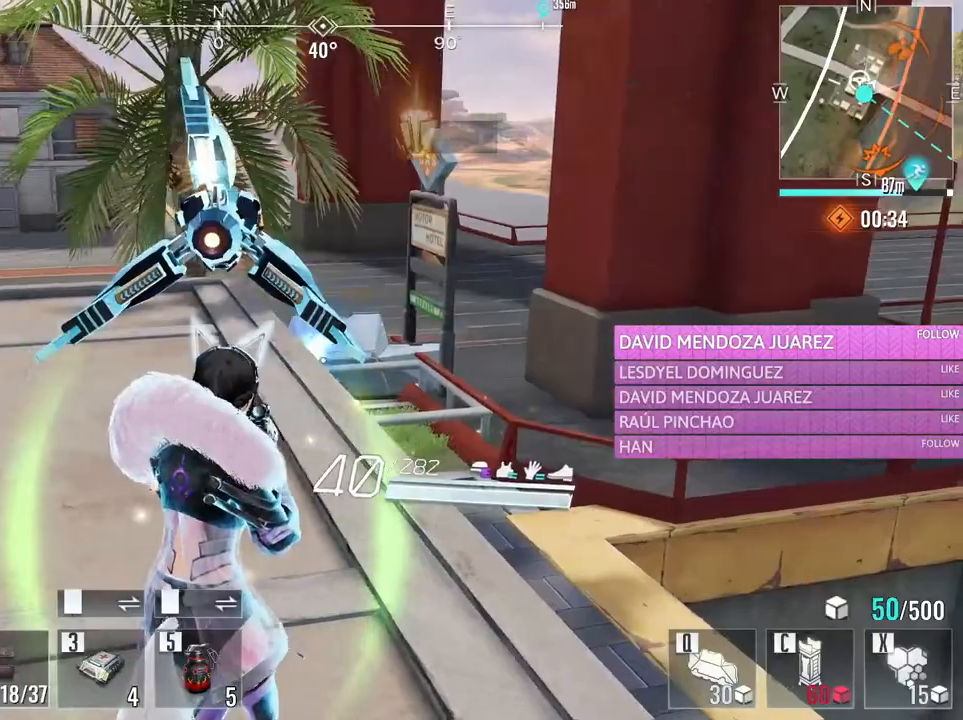
{"keys": ["d", "w"], "mouse": ["left"], "events": [[16, "mouse_left", "down"], [16, "s", "up"], [116, "w", "down"], [350, "d", "up"], [400, "a", "down"], [450, "a", "up"], [450, "d", "down"]]}
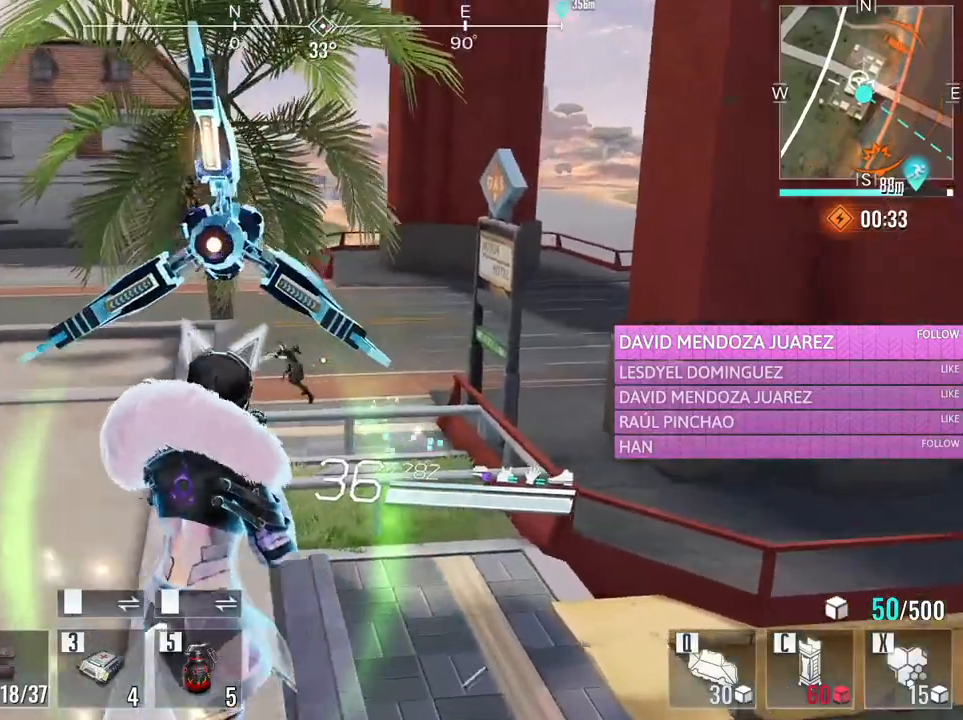
{"keys": ["w"], "mouse": ["left"], "events": [[133, "d", "up"], [233, "a", "down"], [266, "a", "up"], [266, "d", "down"], [416, "d", "up"]]}
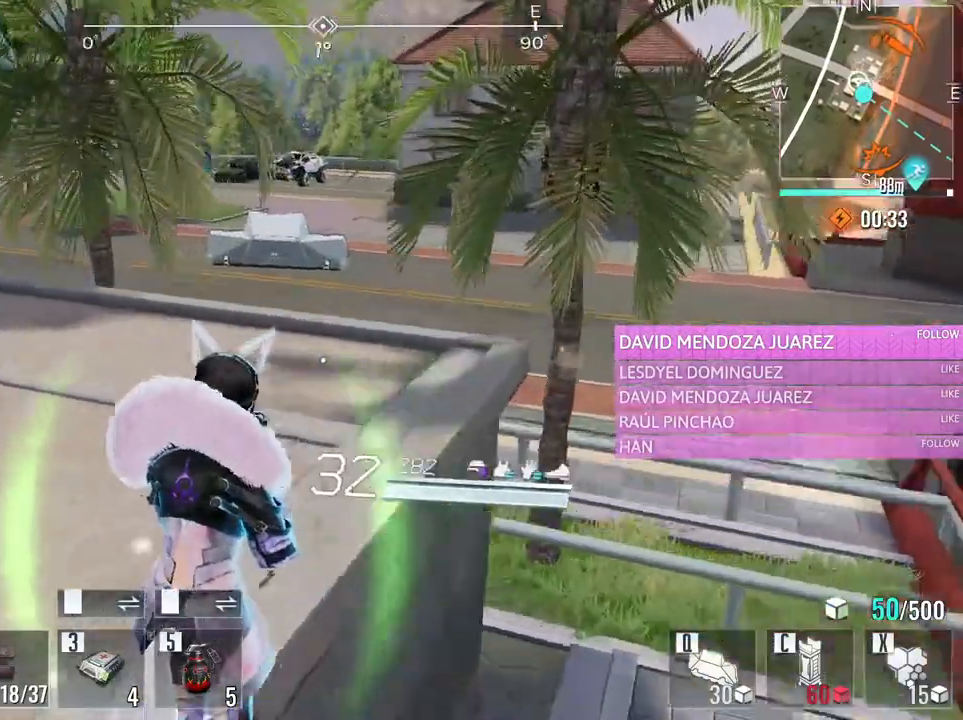
{"keys": ["a", "w"], "mouse": [], "events": [[50, "a", "down"], [150, "mouse_left", "up"]]}
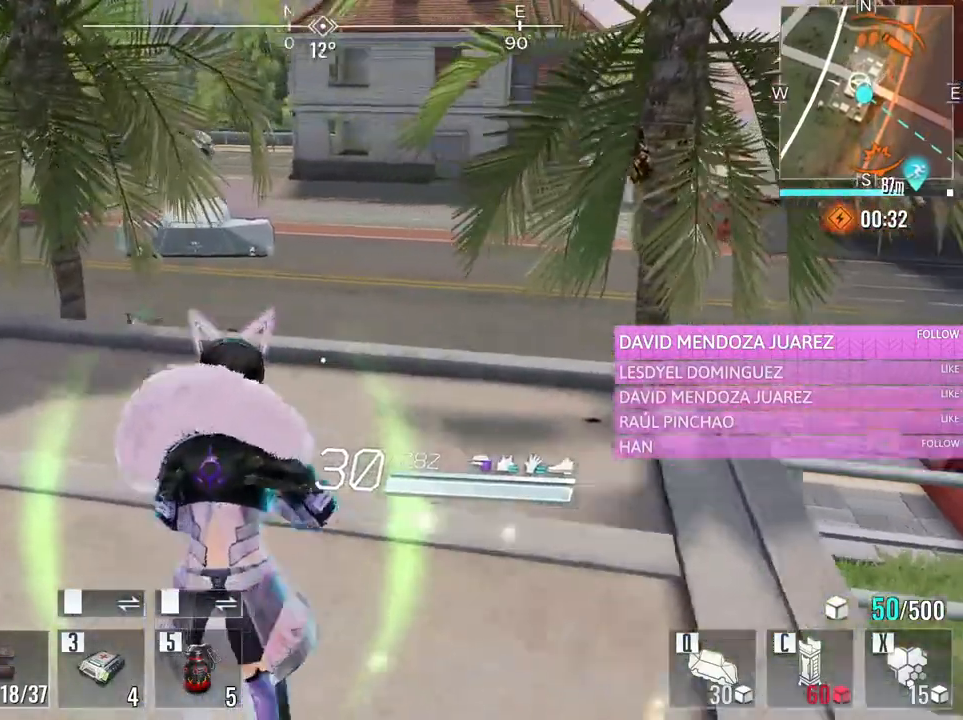
{"keys": ["w"], "mouse": ["left"], "events": [[166, "mouse_left", "down"], [450, "a", "up"]]}
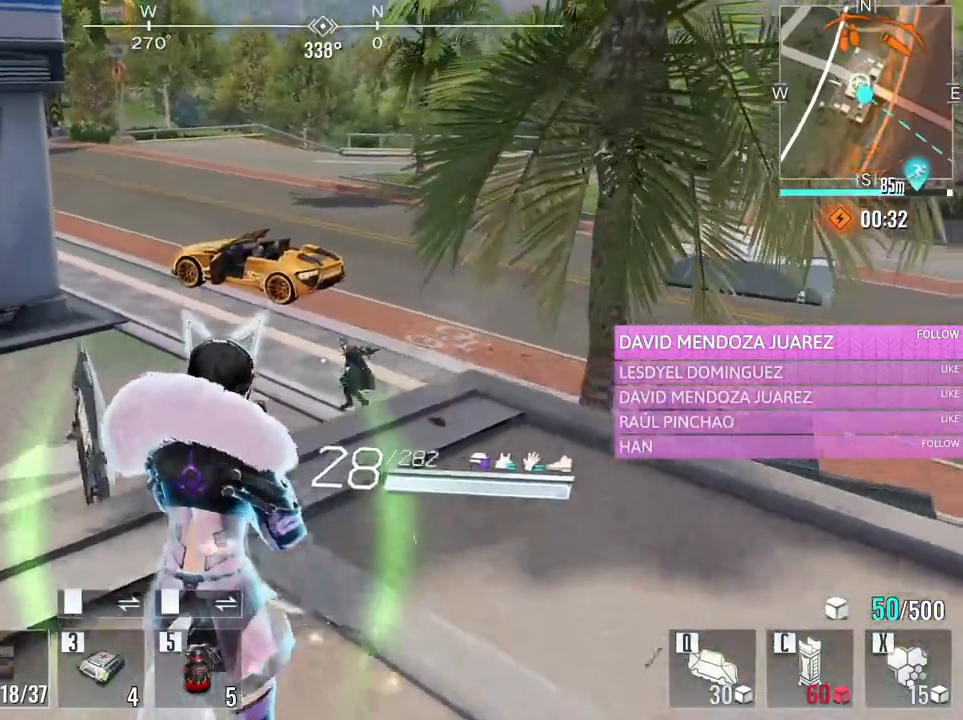
{"keys": ["a", "s"], "mouse": ["left"], "events": [[83, "w", "up"], [183, "a", "down"], [183, "s", "down"], [266, "a", "up"], [416, "a", "down"]]}
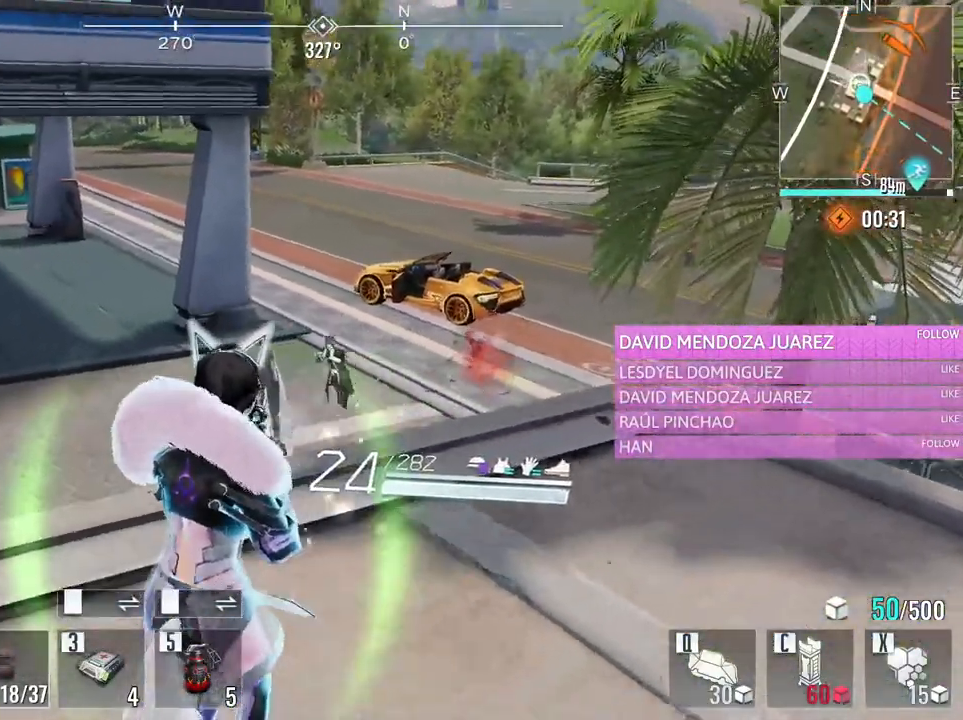
{"keys": ["w"], "mouse": ["left"], "events": [[50, "a", "up"], [250, "a", "down"], [250, "s", "up"], [283, "w", "down"], [433, "a", "up"]]}
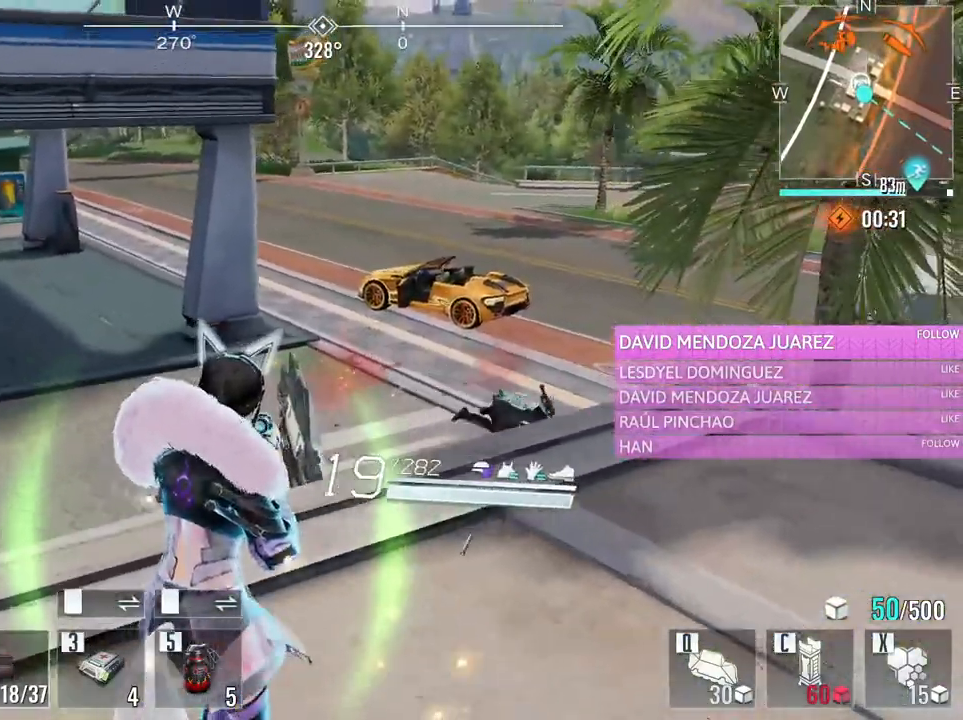
{"keys": ["e", "s"], "mouse": [], "events": [[16, "d", "down"], [16, "w", "up"], [66, "s", "down"], [250, "d", "up"], [350, "e", "down"], [350, "mouse_left", "up"]]}
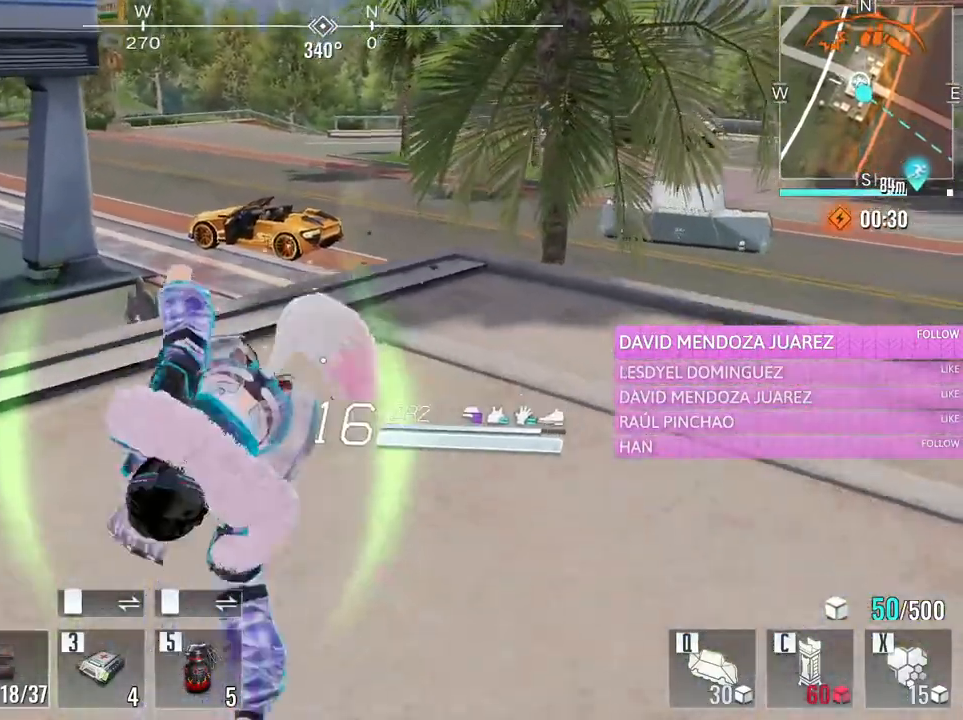
{"keys": ["s"], "mouse": [], "events": [[33, "e", "up"], [366, "r", "down"], [500, "r", "up"]]}
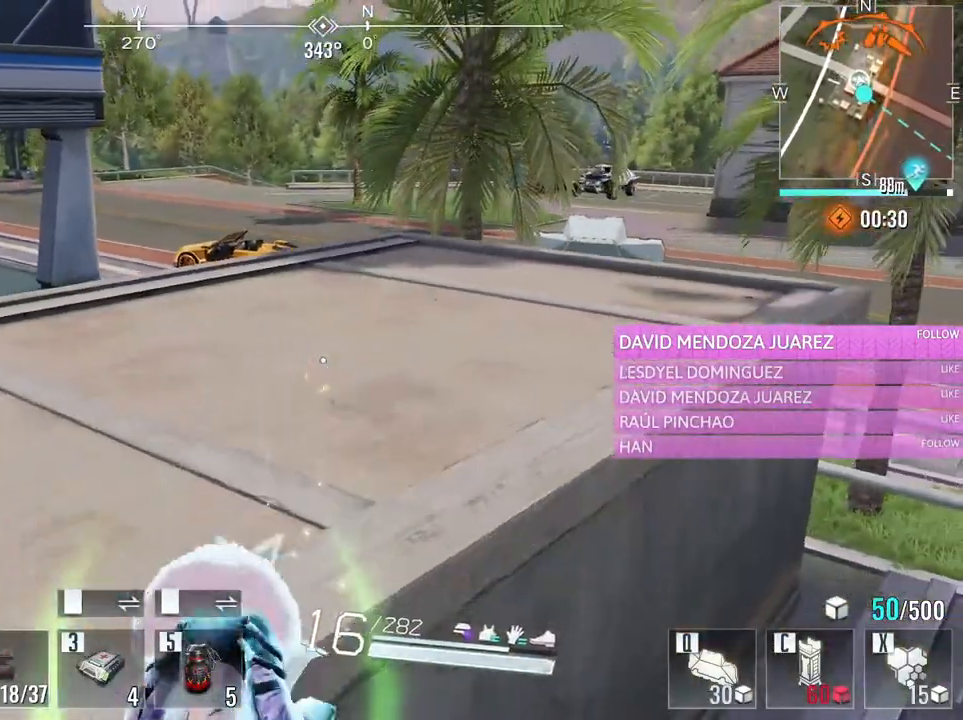
{"keys": [], "mouse": [], "events": [[383, "s", "up"]]}
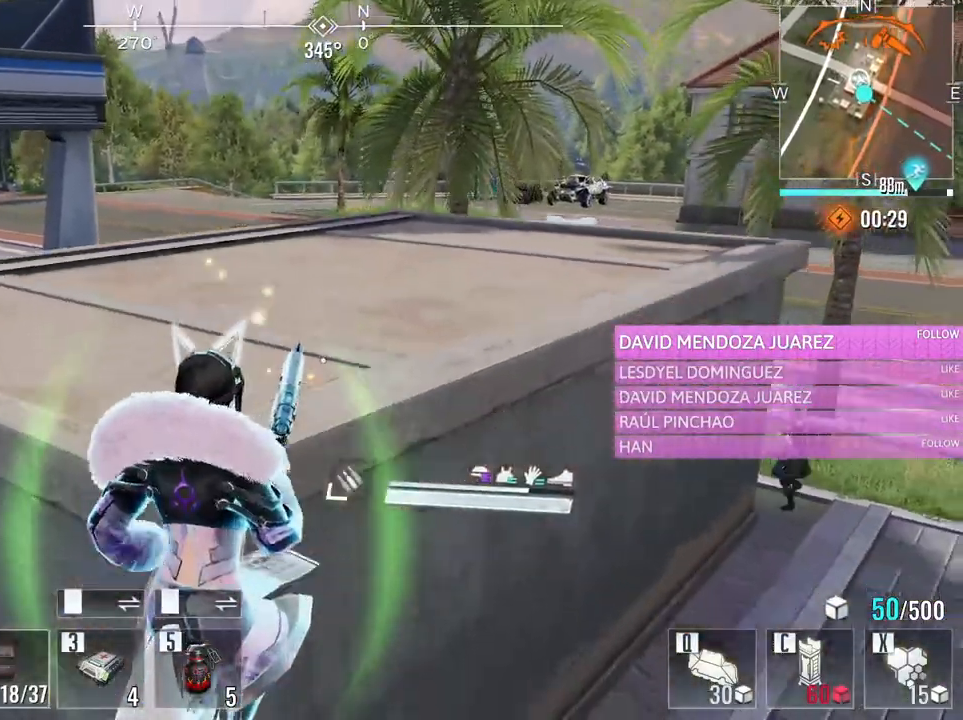
{"keys": ["a", "w"], "mouse": [], "events": [[166, "a", "down"], [216, "w", "down"]]}
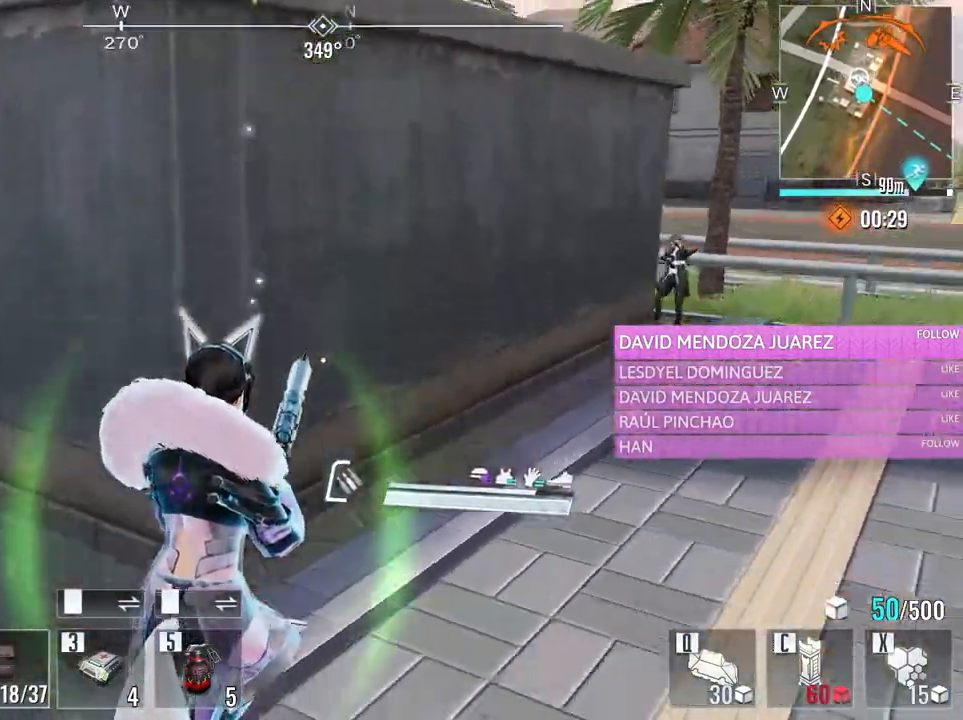
{"keys": ["a", "w"], "mouse": [], "events": []}
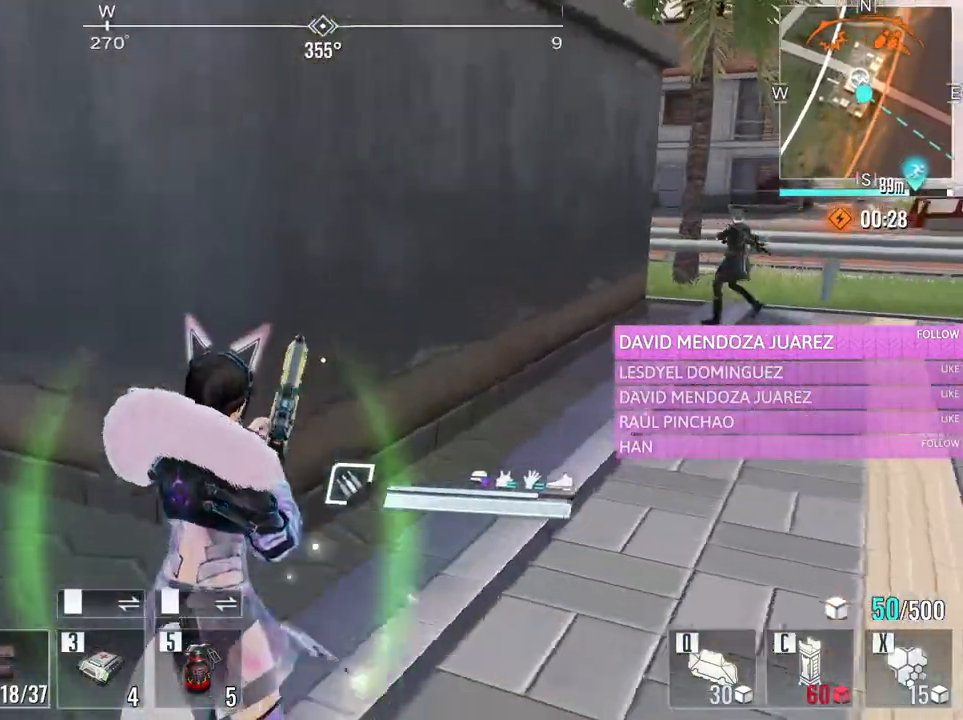
{"keys": ["a", "w"], "mouse": [], "events": []}
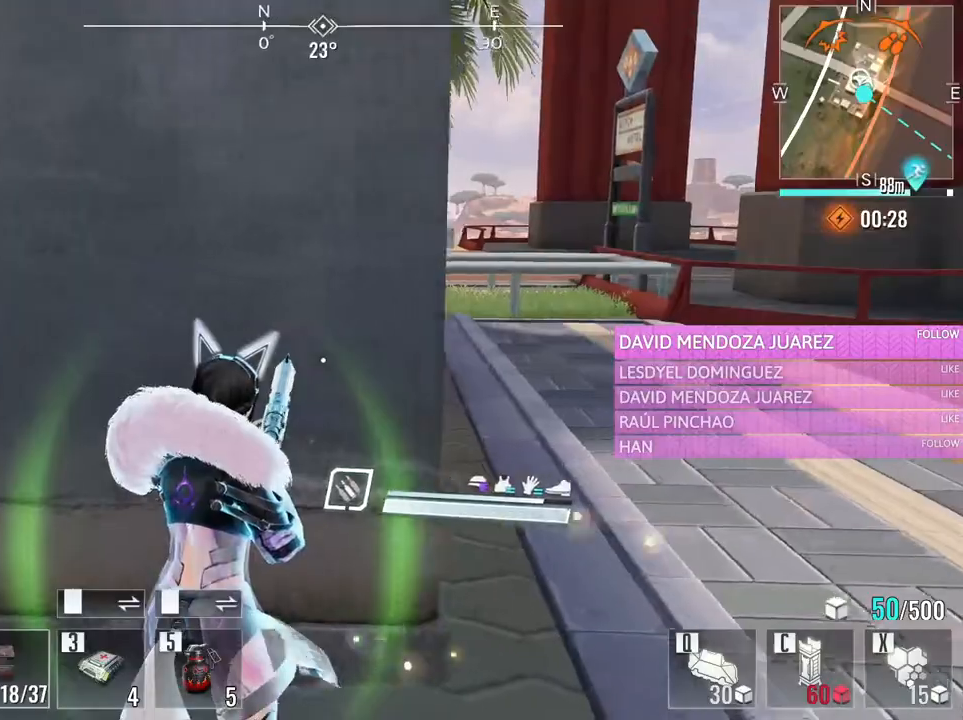
{"keys": ["a"], "mouse": [], "events": [[116, "a", "up"], [116, "d", "down"], [166, "w", "up"], [300, "w", "down"], [450, "a", "down"], [450, "d", "up"], [483, "w", "up"]]}
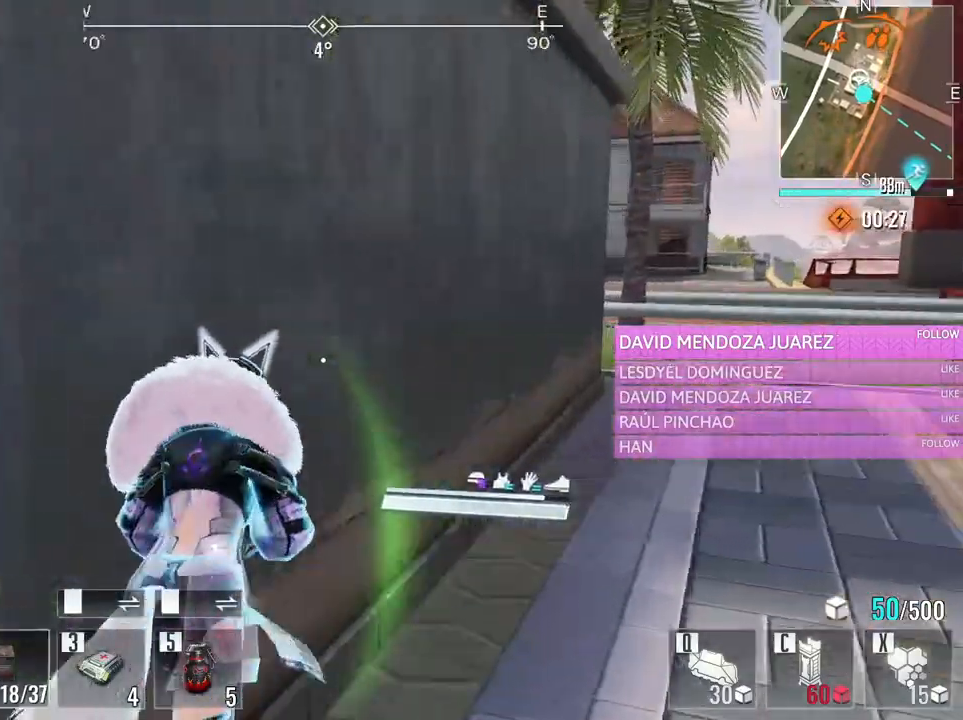
{"keys": ["a", "w"], "mouse": [], "events": [[183, "w", "down"]]}
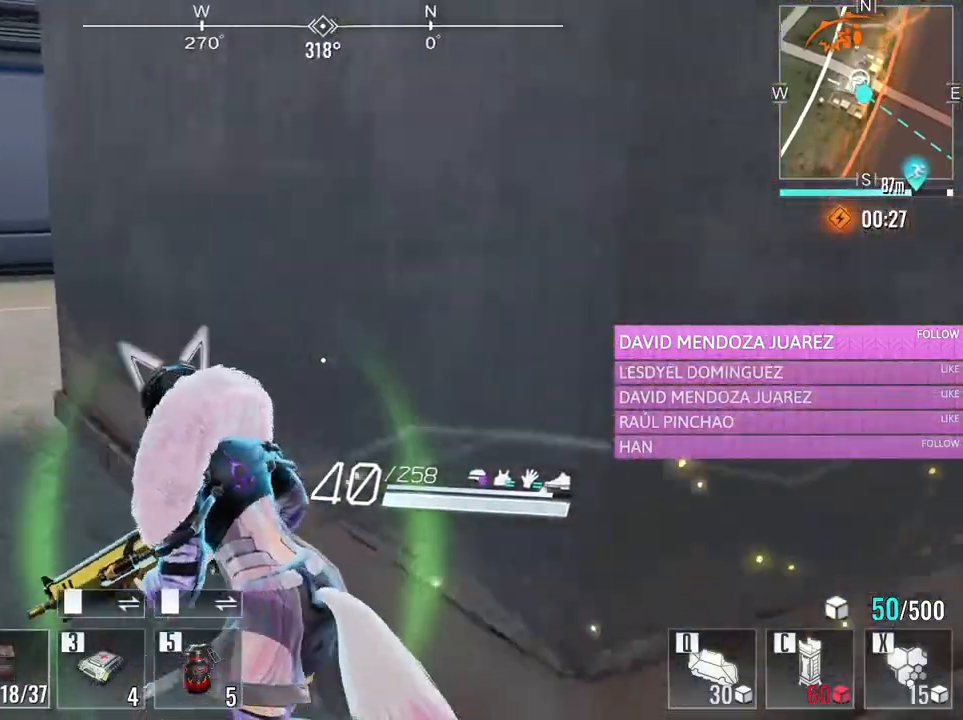
{"keys": ["a", "e", "w"], "mouse": [], "events": [[383, "e", "down"]]}
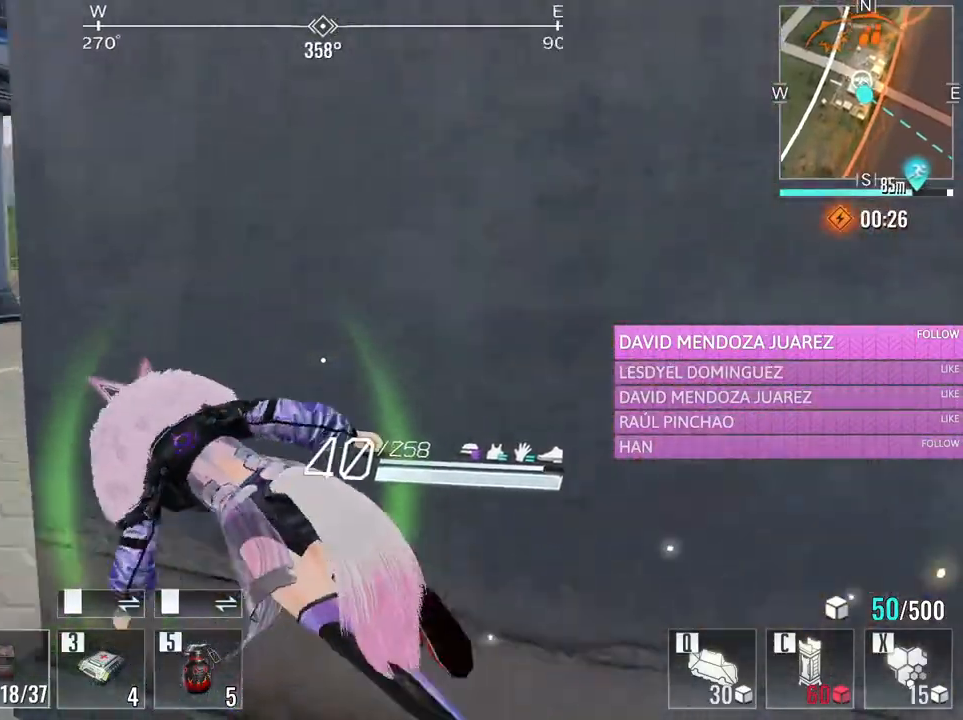
{"keys": ["a", "w"], "mouse": [], "events": [[116, "e", "up"]]}
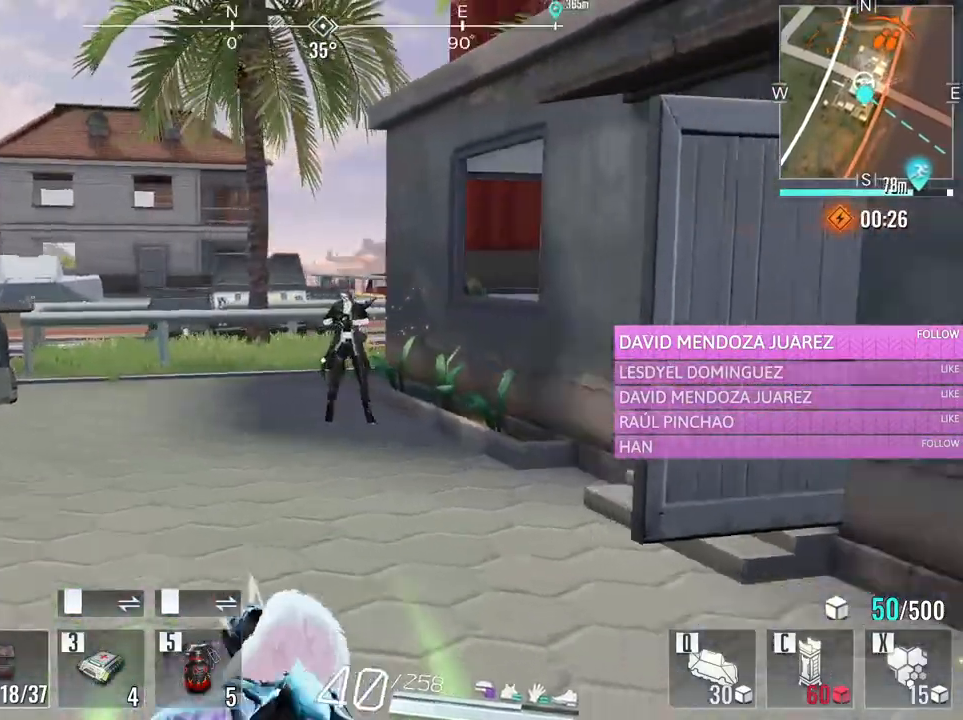
{"keys": ["a", "w"], "mouse": ["left"], "events": [[183, "mouse_left", "down"]]}
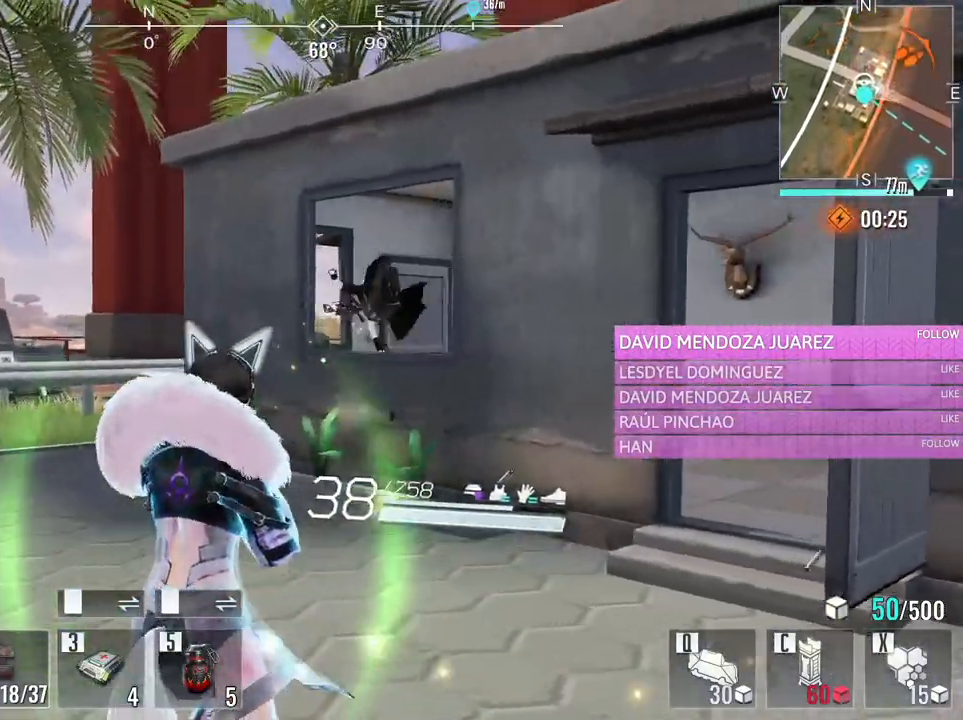
{"keys": ["a", "w"], "mouse": ["left"], "events": [[50, "a", "up"], [100, "a", "down"], [283, "w", "up"], [383, "w", "down"]]}
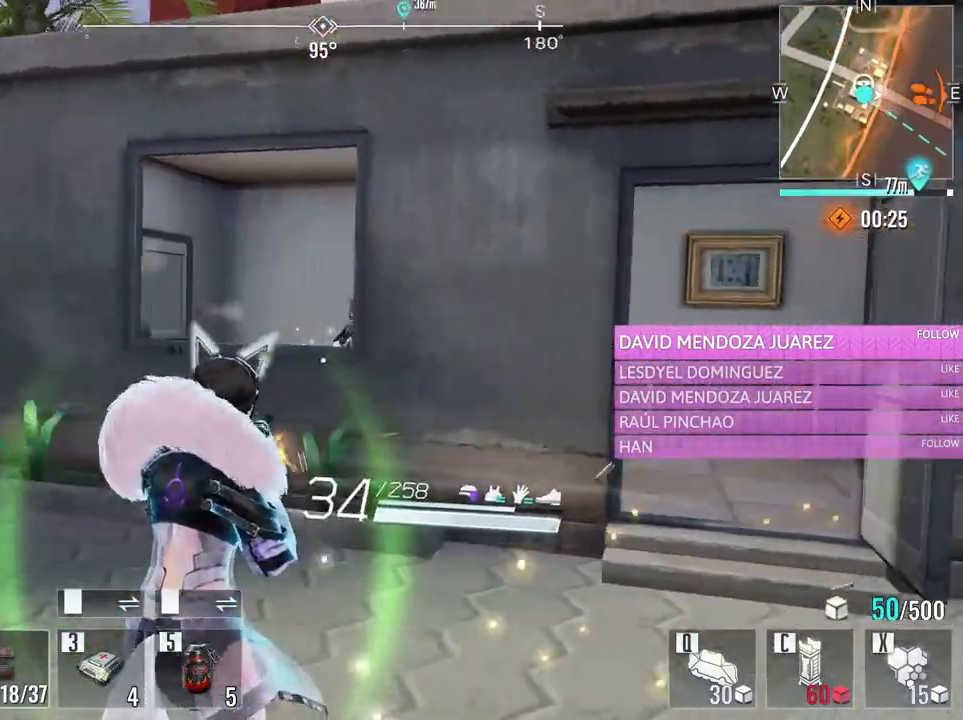
{"keys": ["d", "w"], "mouse": [], "events": [[116, "a", "up"], [250, "a", "down"], [450, "a", "up"], [450, "d", "down"], [450, "mouse_left", "up"]]}
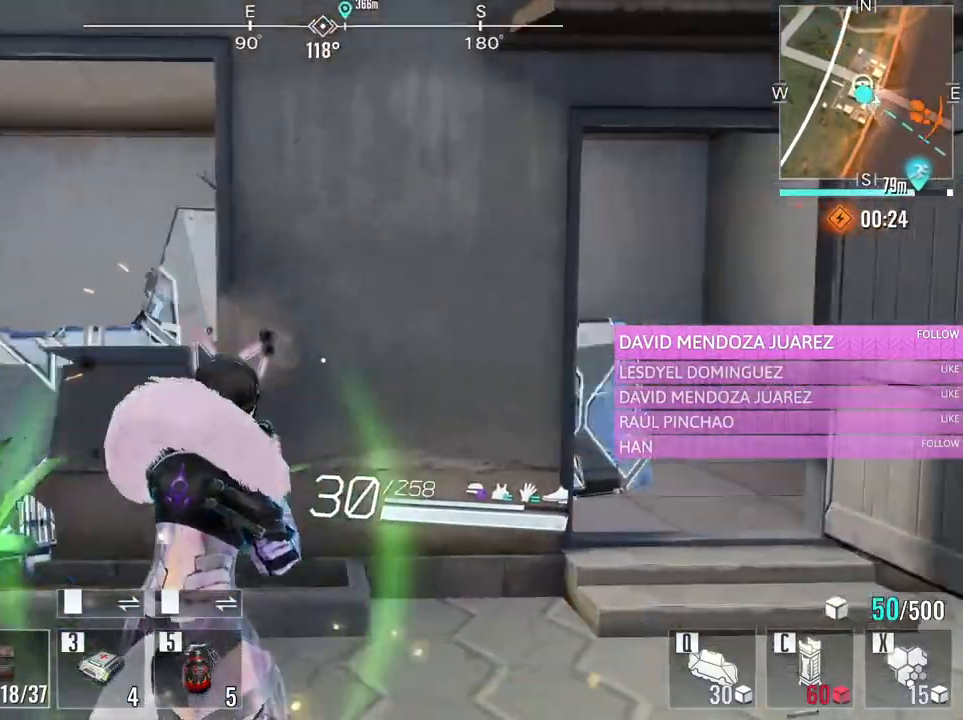
{"keys": ["d", "w"], "mouse": [], "events": []}
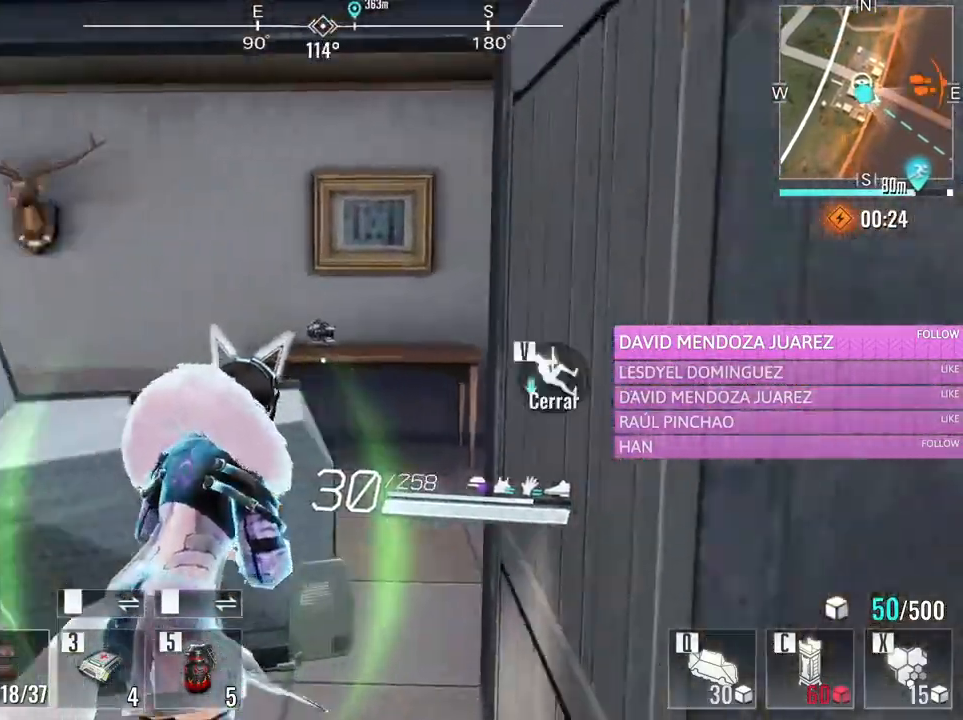
{"keys": ["d"], "mouse": ["left"], "events": [[383, "mouse_left", "down"], [383, "w", "up"]]}
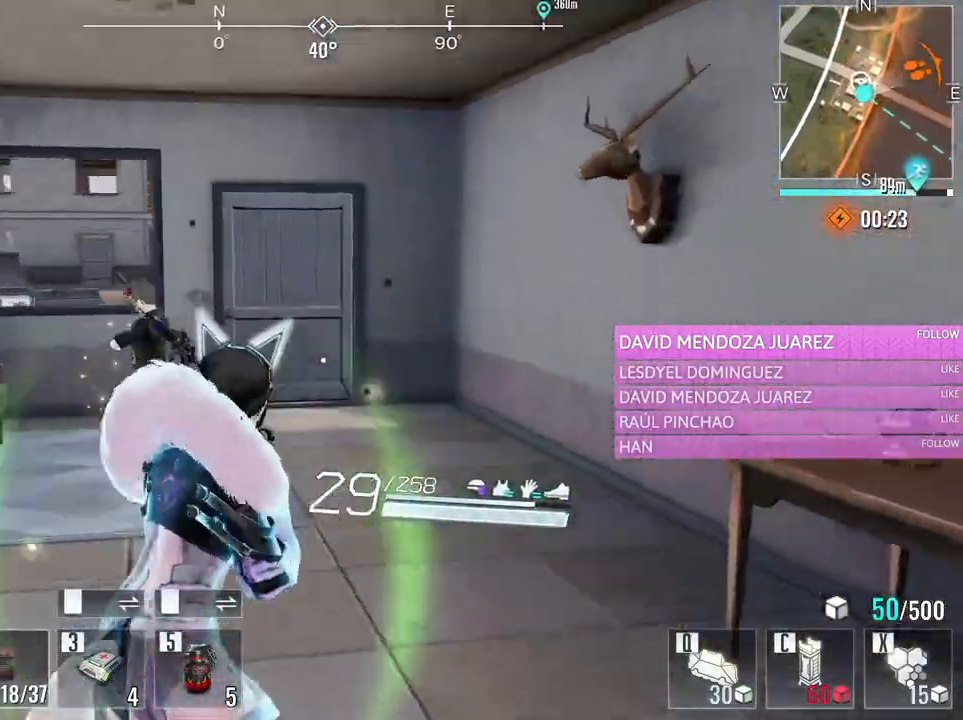
{"keys": ["w"], "mouse": ["left"], "events": [[116, "d", "up"], [216, "w", "down"]]}
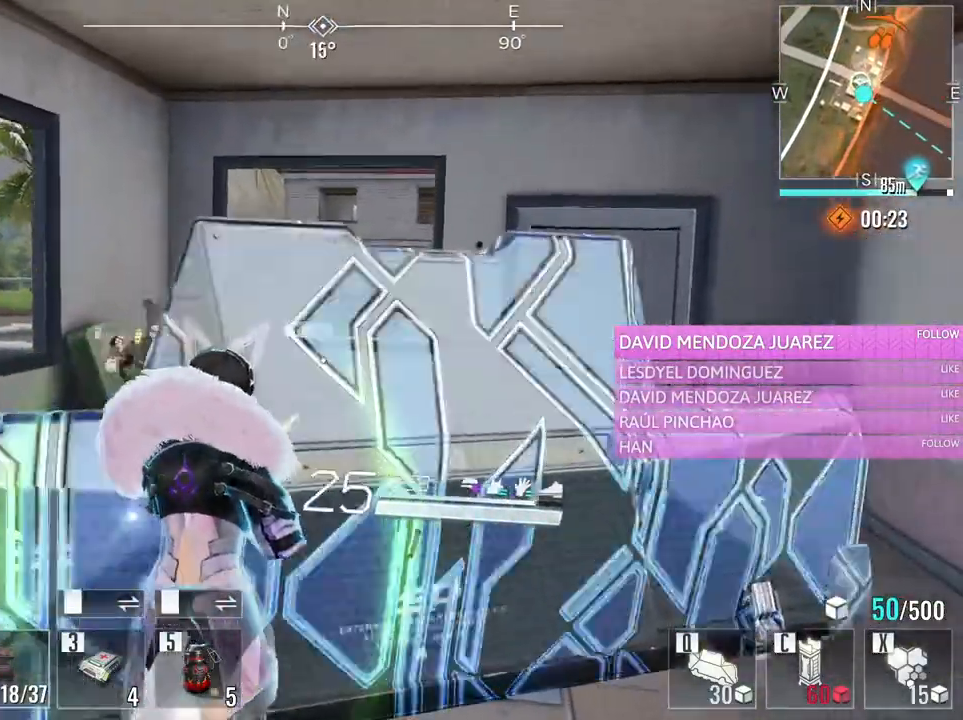
{"keys": ["d", "w"], "mouse": [], "events": [[133, "d", "down"], [266, "mouse_left", "up"]]}
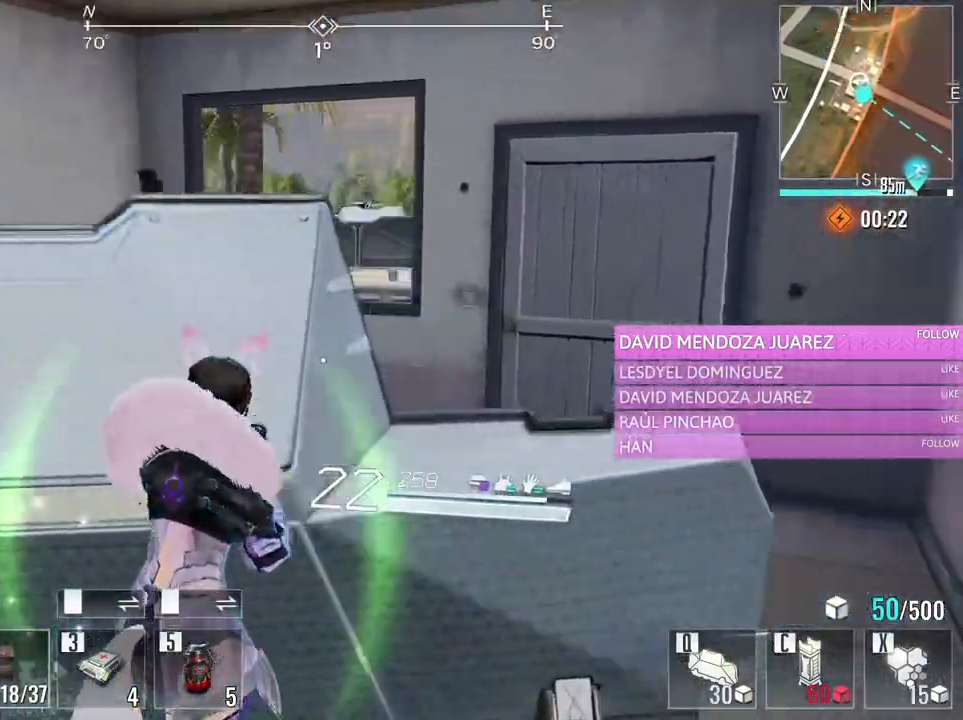
{"keys": [], "mouse": ["left"], "events": [[283, "mouse_left", "down"], [283, "w", "up"], [383, "d", "up"]]}
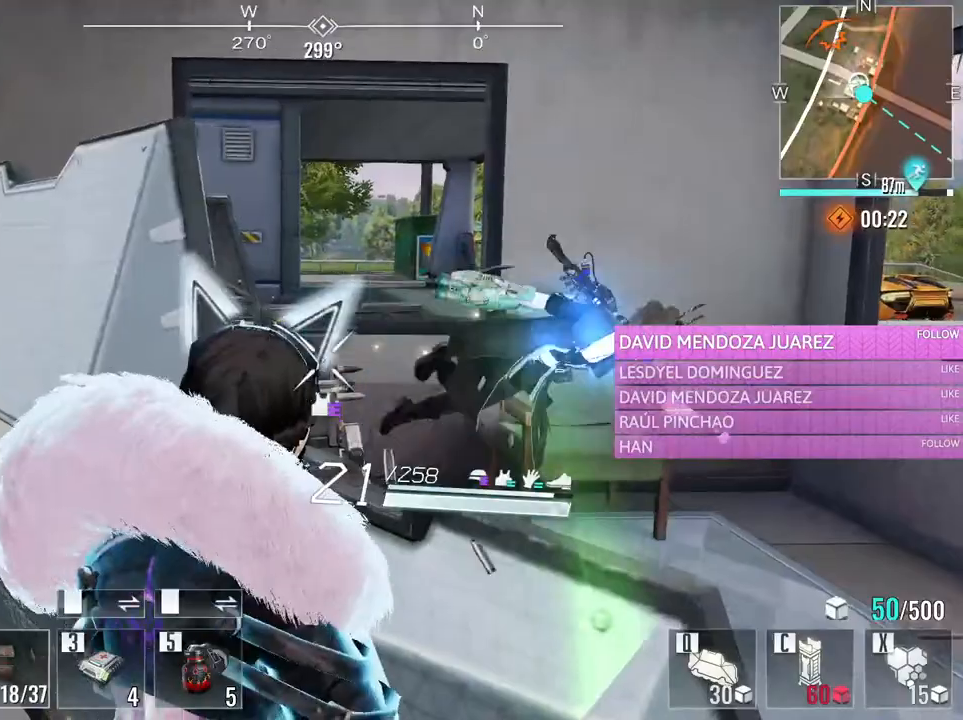
{"keys": ["a", "s"], "mouse": ["left"], "events": [[16, "d", "down"], [116, "w", "down"], [300, "a", "down"], [300, "d", "up"], [300, "w", "up"], [500, "s", "down"]]}